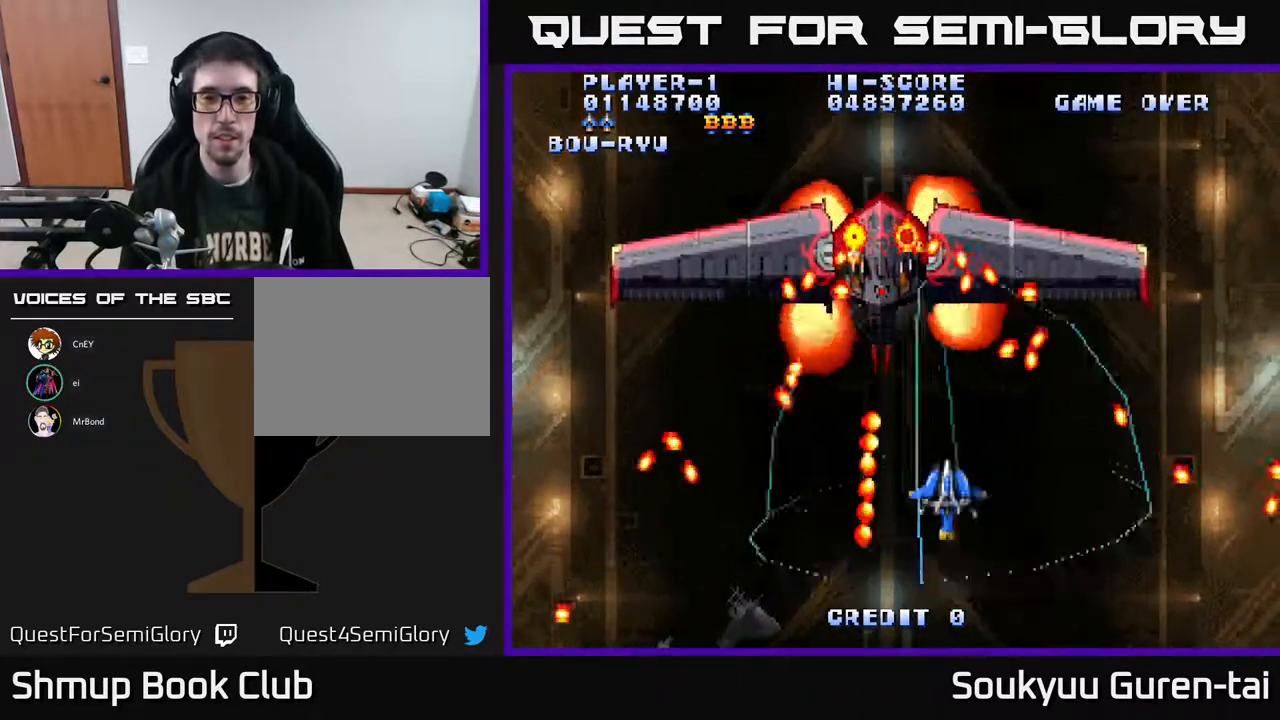
Gameplay with a controller (Xbox layout); each line is a JSON object with the inputs held at the frame after it. "events" lists button and stick changes between this image and that frame as [ms after this image, input, new state], when the widget could be followed in between. Not read: L2 L3 R2 R3 left_stick.
{"buttons": ["A", "DPAD_DOWN", "DPAD_LEFT"], "right_stick": "center", "events": [[167, "DPAD_UP", "up"], [217, "DPAD_DOWN", "down"], [500, "DPAD_LEFT", "down"]]}
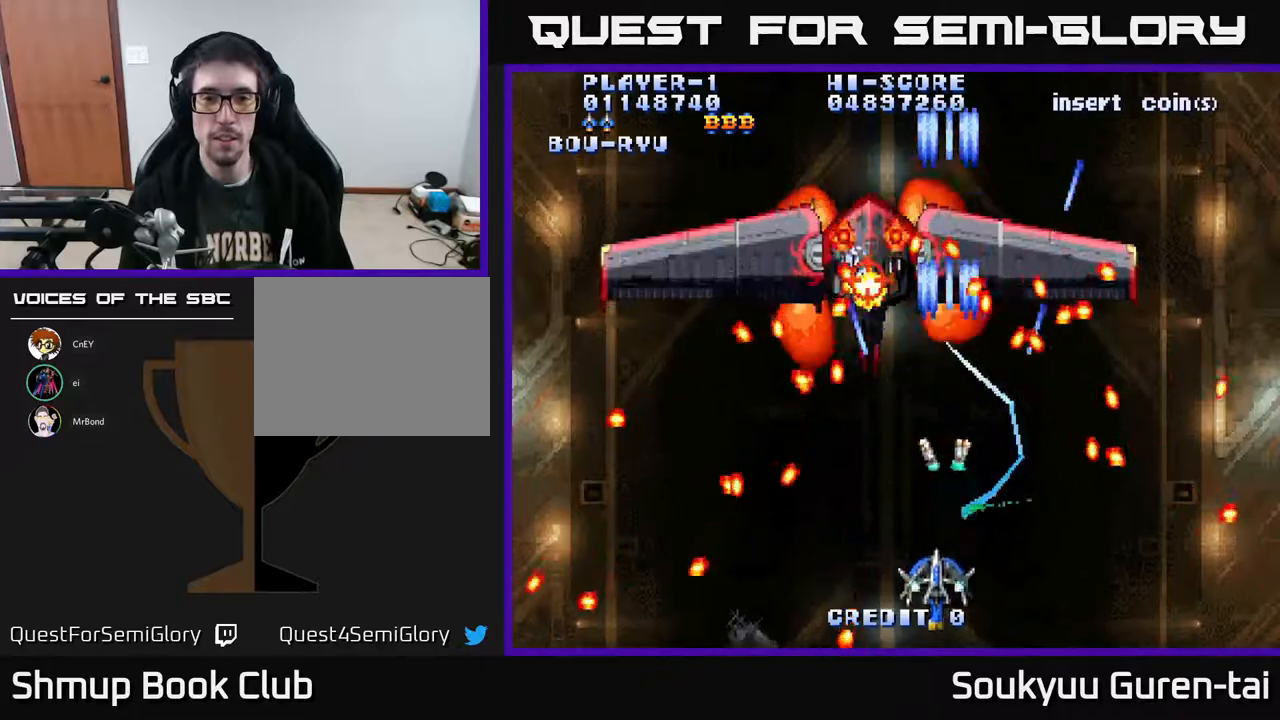
{"buttons": ["A", "DPAD_RIGHT"], "right_stick": "center", "events": [[67, "DPAD_DOWN", "up"], [117, "DPAD_LEFT", "up"], [333, "DPAD_RIGHT", "down"]]}
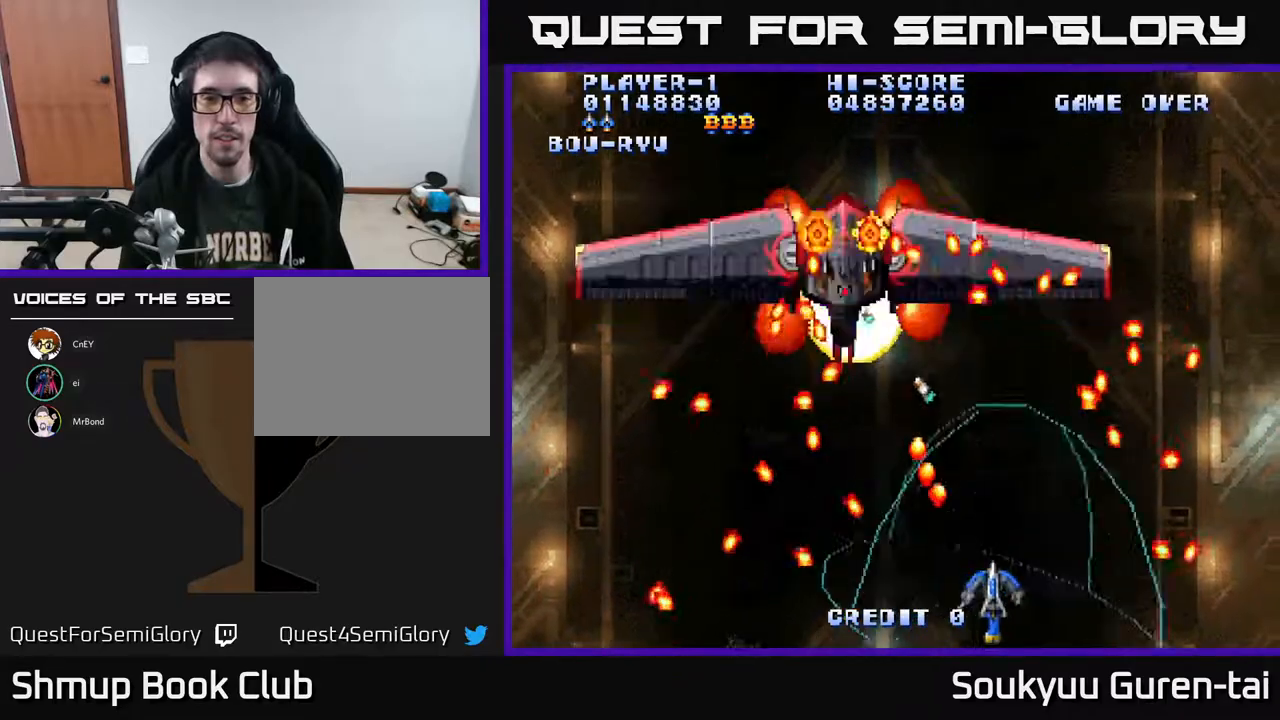
{"buttons": ["A", "DPAD_DOWN", "DPAD_LEFT"], "right_stick": "center", "events": [[83, "DPAD_UP", "down"], [133, "DPAD_RIGHT", "up"], [217, "DPAD_LEFT", "down"], [350, "DPAD_UP", "up"], [483, "DPAD_DOWN", "down"]]}
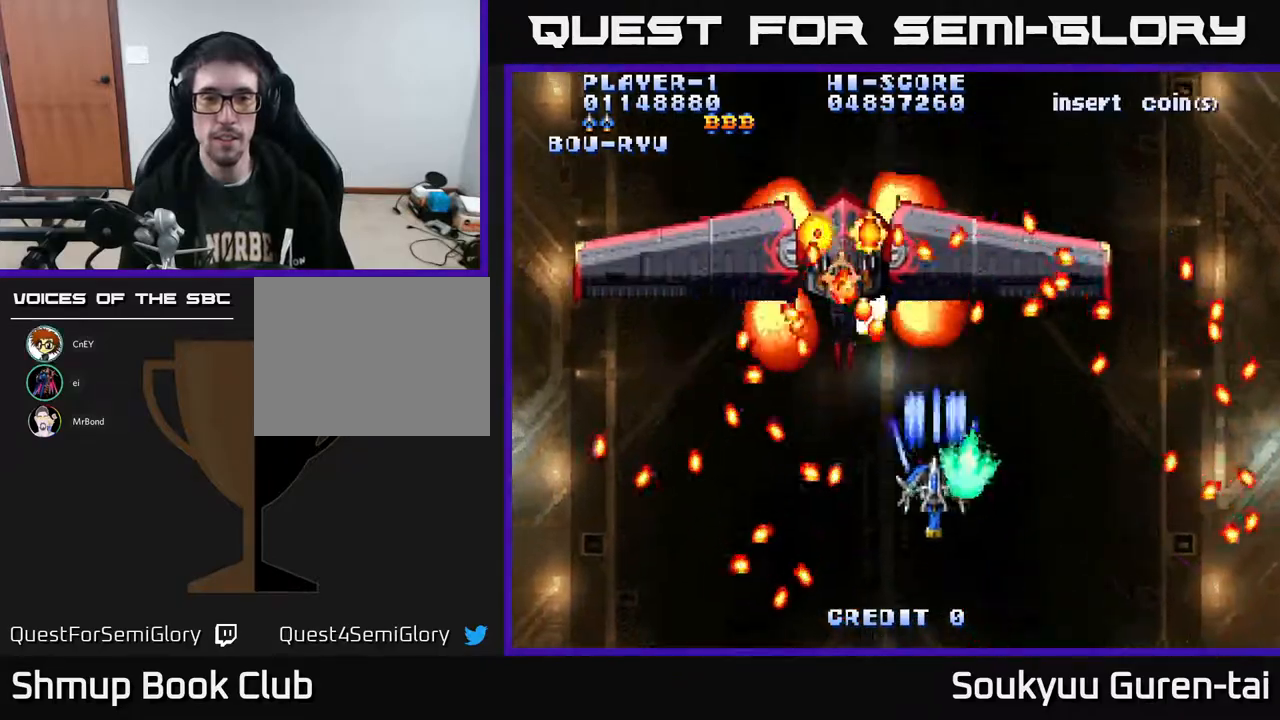
{"buttons": ["A", "DPAD_UP", "DPAD_LEFT"], "right_stick": "center", "events": [[17, "DPAD_LEFT", "up"], [100, "DPAD_RIGHT", "down"], [167, "DPAD_RIGHT", "up"], [250, "DPAD_DOWN", "up"], [450, "DPAD_LEFT", "down"], [450, "DPAD_UP", "down"]]}
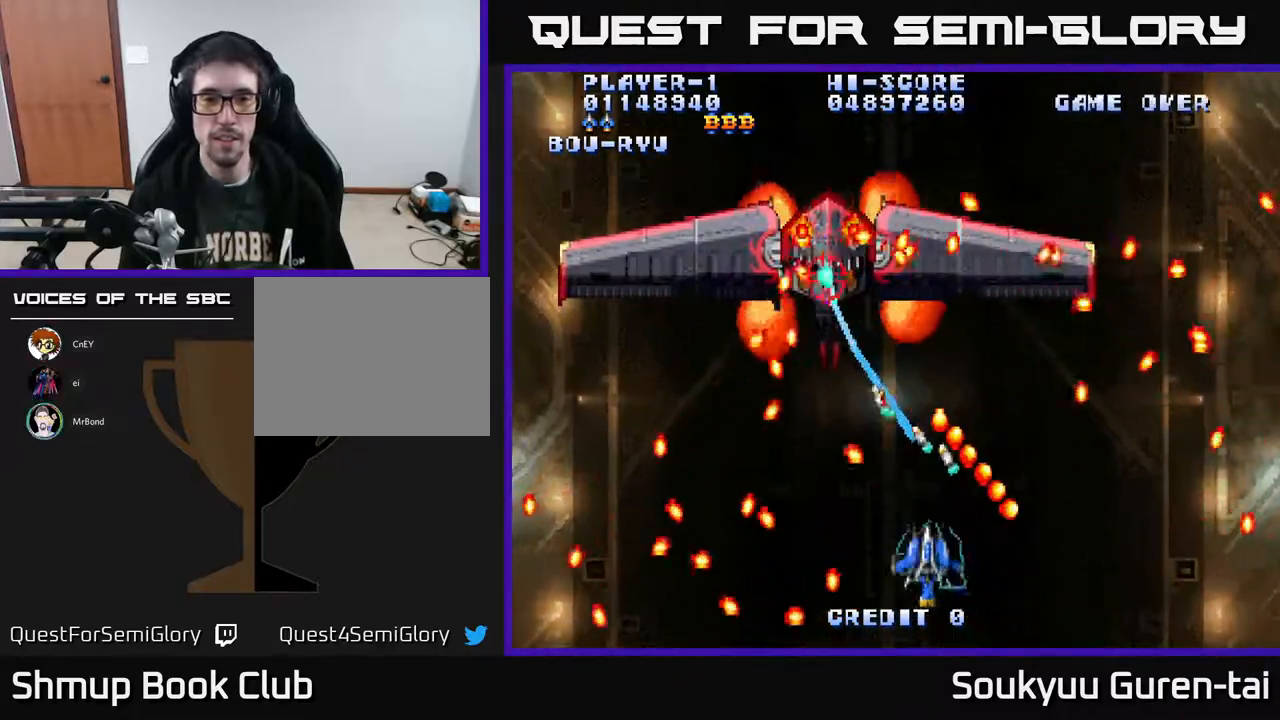
{"buttons": ["A", "DPAD_UP"], "right_stick": "center", "events": [[67, "DPAD_UP", "up"], [83, "DPAD_LEFT", "up"], [217, "DPAD_RIGHT", "down"], [283, "DPAD_RIGHT", "up"], [483, "DPAD_UP", "down"]]}
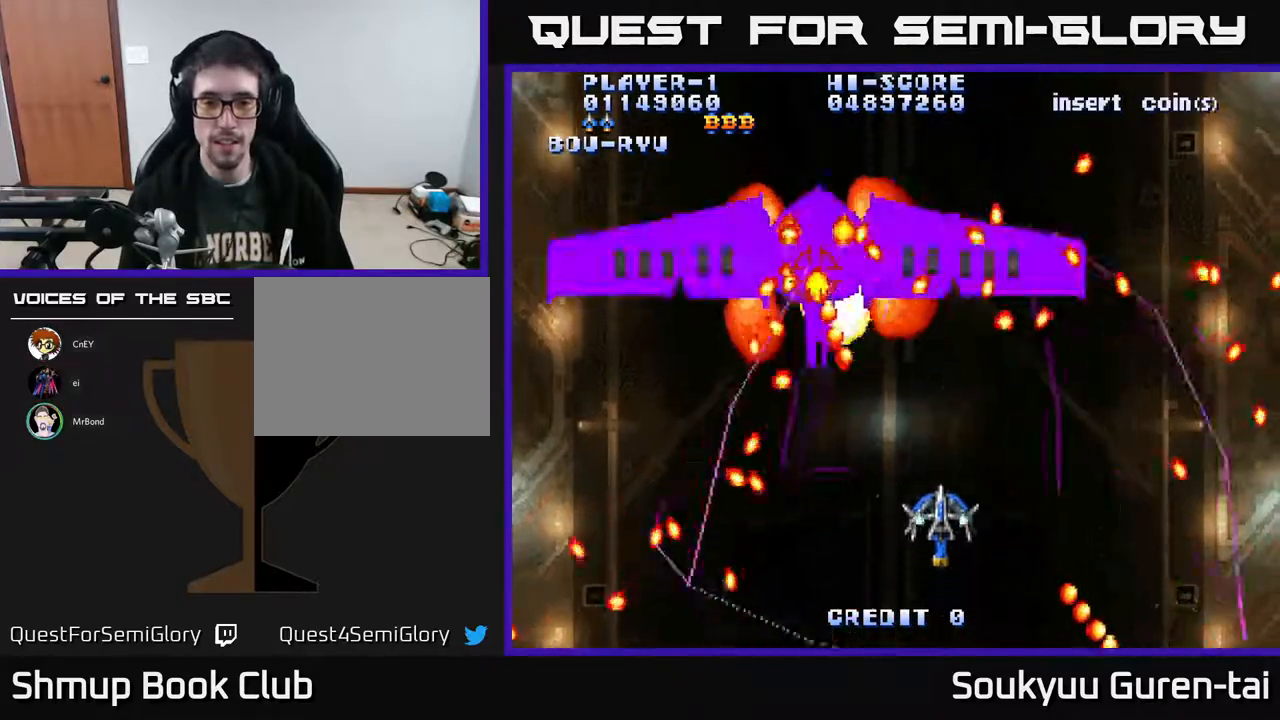
{"buttons": ["A"], "right_stick": "center", "events": [[150, "DPAD_RIGHT", "down"], [183, "A", "up"], [183, "DPAD_UP", "up"], [233, "A", "down"], [267, "DPAD_DOWN", "down"], [267, "DPAD_RIGHT", "up"], [367, "DPAD_DOWN", "up"]]}
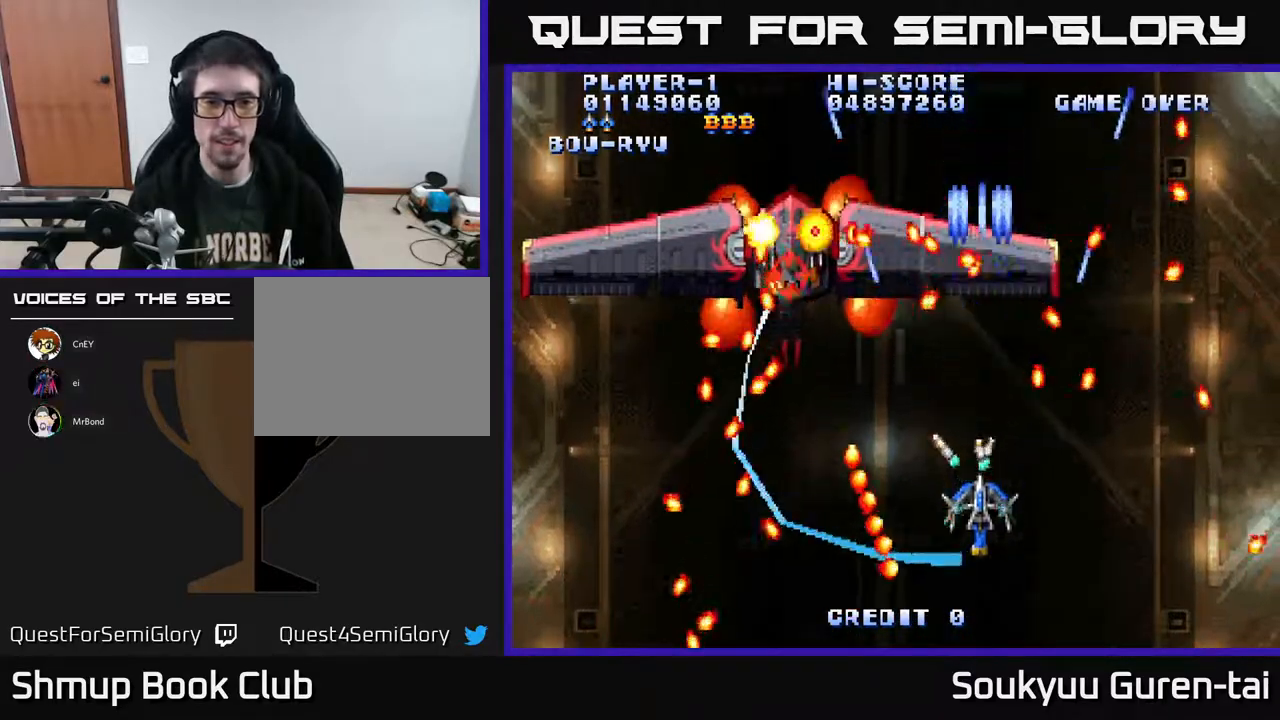
{"buttons": ["A"], "right_stick": "center", "events": [[100, "DPAD_LEFT", "down"], [100, "DPAD_UP", "down"], [183, "DPAD_UP", "up"], [283, "DPAD_DOWN", "down"], [317, "DPAD_LEFT", "up"], [400, "DPAD_RIGHT", "down"], [483, "DPAD_DOWN", "up"], [483, "DPAD_RIGHT", "up"]]}
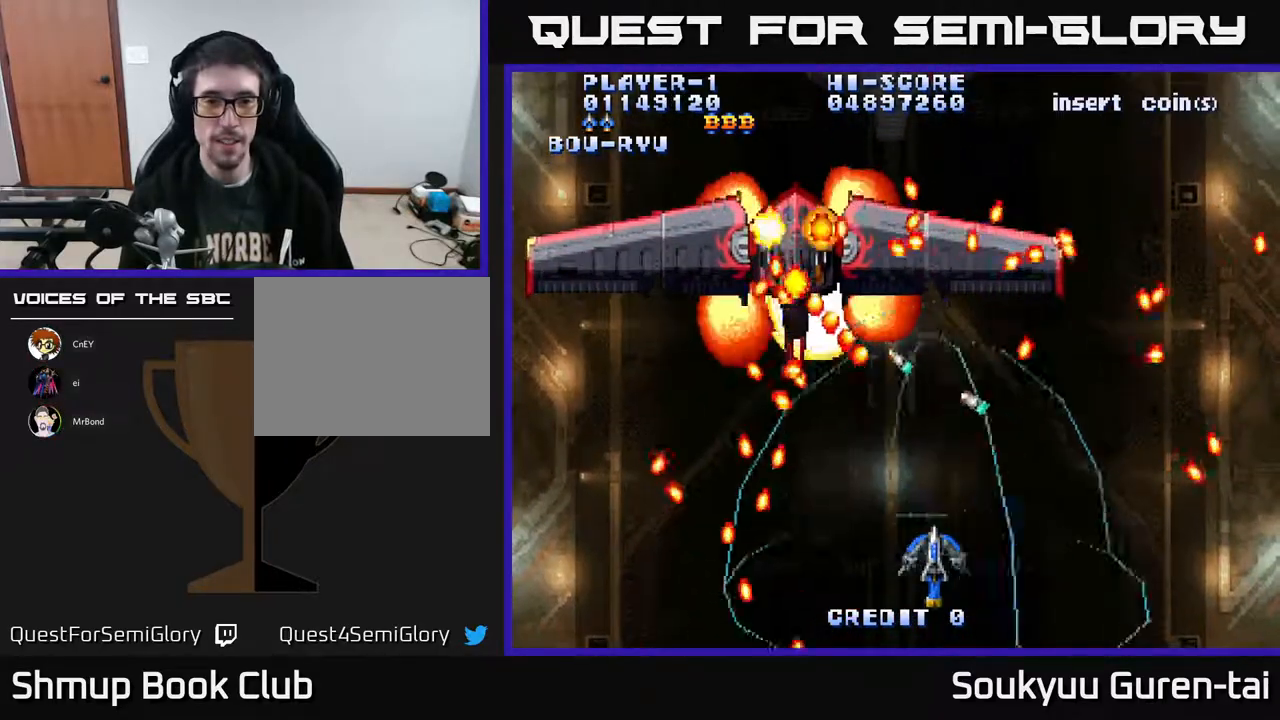
{"buttons": ["A", "DPAD_LEFT"], "right_stick": "center", "events": [[117, "DPAD_RIGHT", "down"], [167, "DPAD_UP", "down"], [233, "DPAD_RIGHT", "up"], [433, "DPAD_LEFT", "down"], [483, "DPAD_UP", "up"]]}
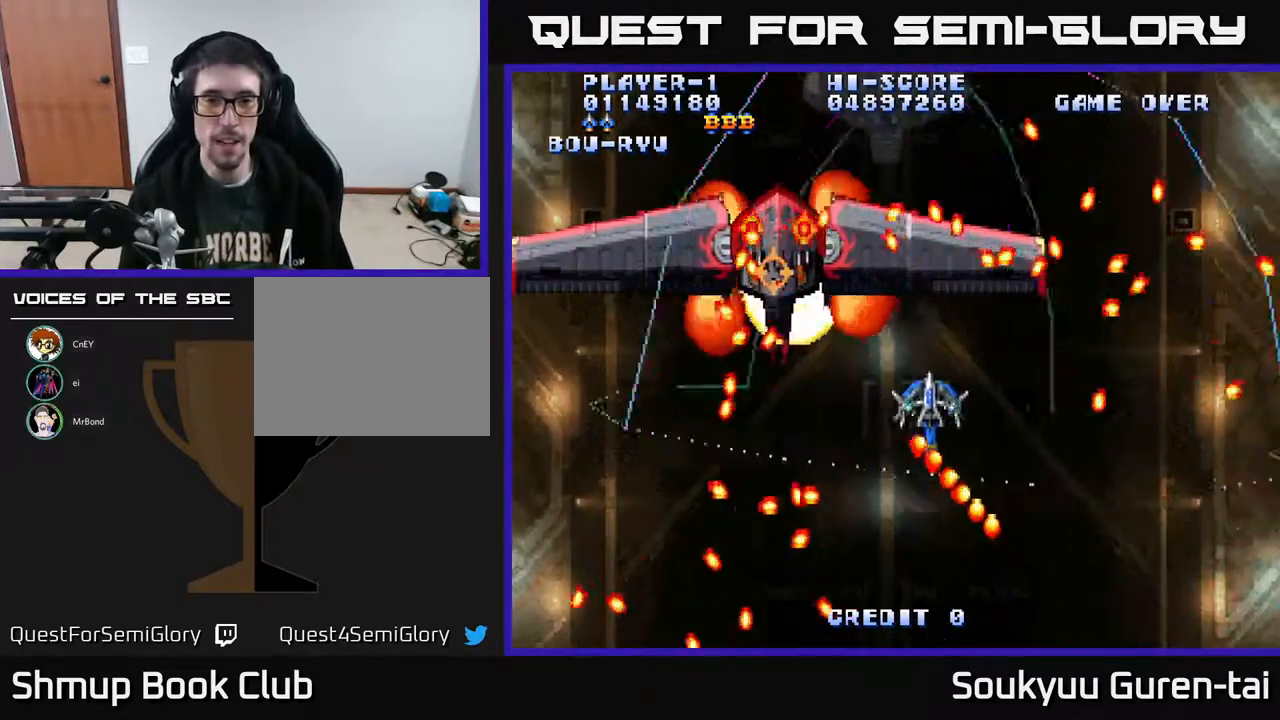
{"buttons": ["A"], "right_stick": "center", "events": [[167, "DPAD_DOWN", "down"], [200, "DPAD_LEFT", "up"], [267, "DPAD_RIGHT", "down"], [350, "DPAD_RIGHT", "up"], [383, "DPAD_DOWN", "up"]]}
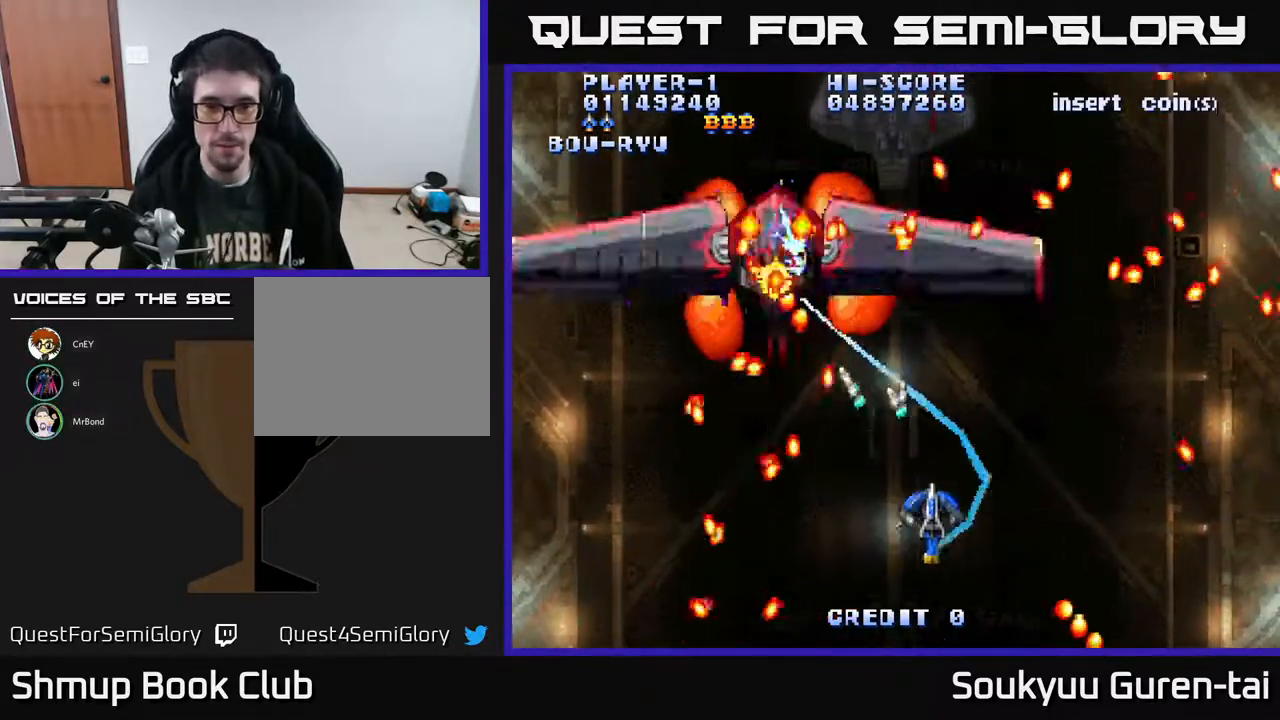
{"buttons": ["A", "DPAD_UP", "DPAD_LEFT"], "right_stick": "center", "events": [[17, "DPAD_RIGHT", "down"], [50, "DPAD_DOWN", "down"], [150, "DPAD_DOWN", "up"], [233, "DPAD_UP", "down"], [283, "DPAD_RIGHT", "up"], [433, "DPAD_LEFT", "down"]]}
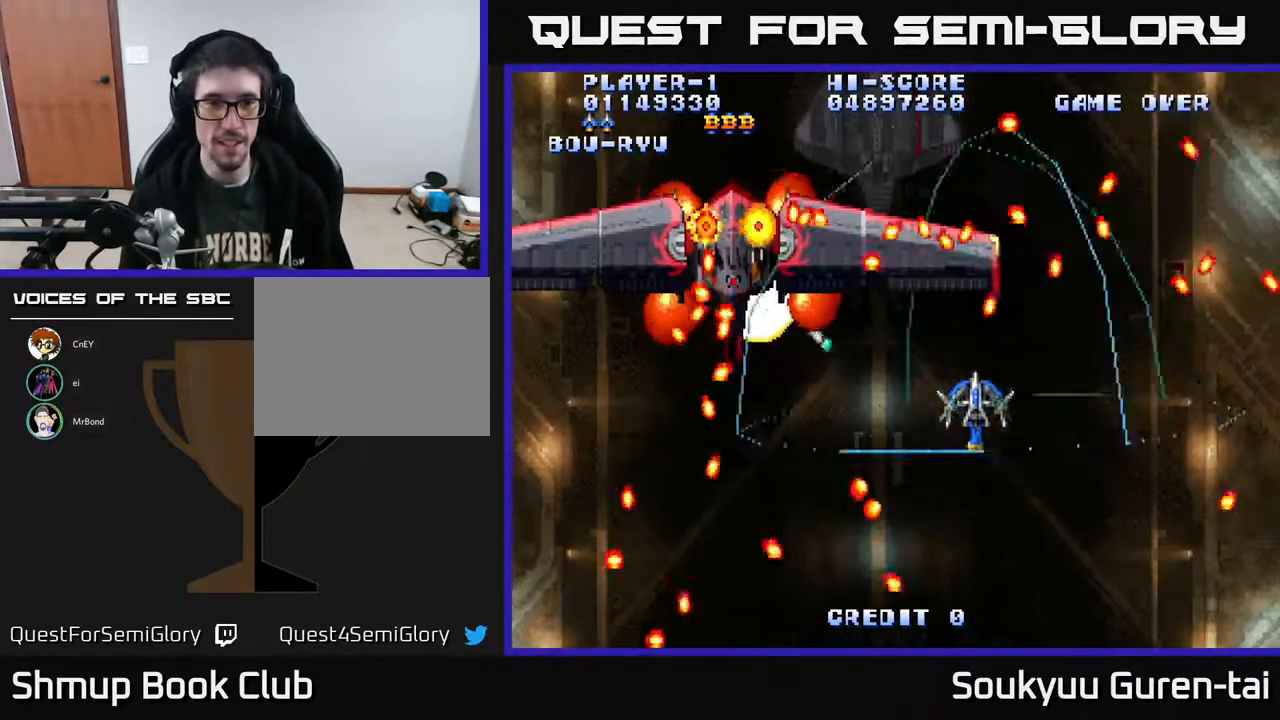
{"buttons": ["A", "DPAD_DOWN", "DPAD_RIGHT"], "right_stick": "center", "events": [[33, "DPAD_UP", "up"], [267, "DPAD_DOWN", "down"], [267, "DPAD_LEFT", "up"], [300, "DPAD_RIGHT", "down"], [350, "A", "up"], [400, "A", "down"]]}
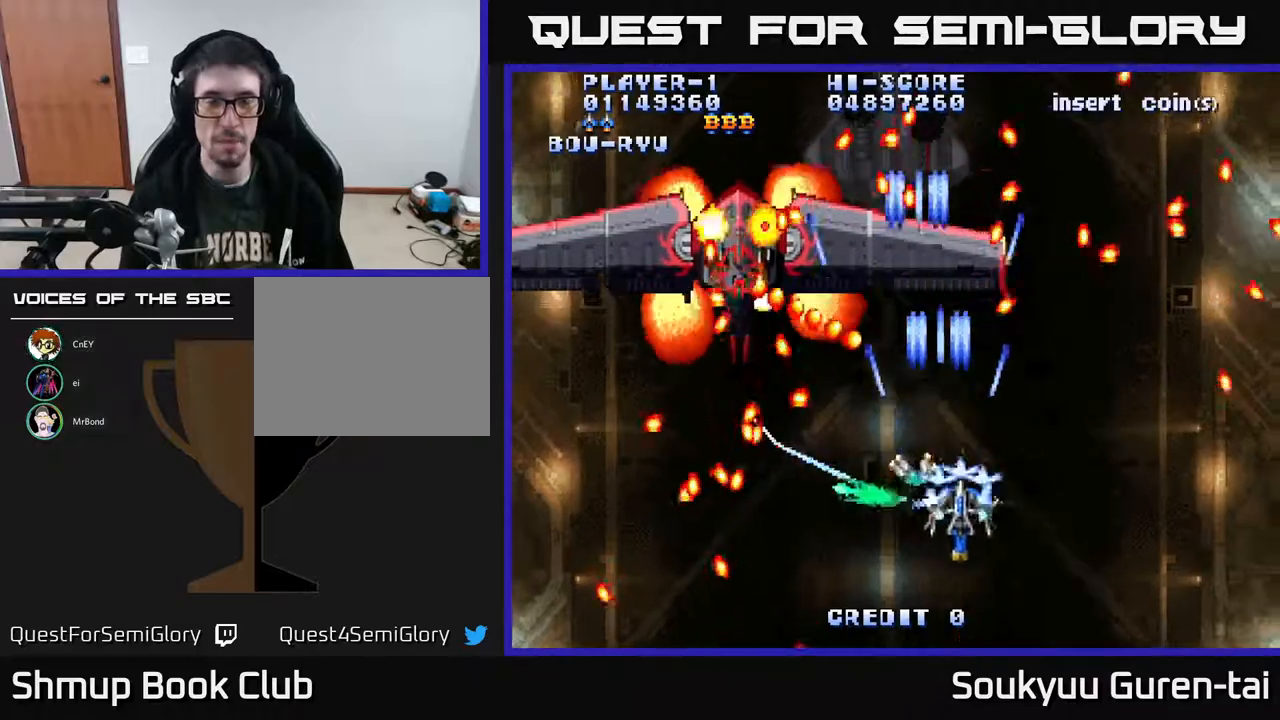
{"buttons": ["A", "DPAD_UP", "DPAD_LEFT"], "right_stick": "center", "events": [[117, "DPAD_DOWN", "up"], [333, "DPAD_RIGHT", "up"], [367, "DPAD_LEFT", "down"], [467, "DPAD_UP", "down"]]}
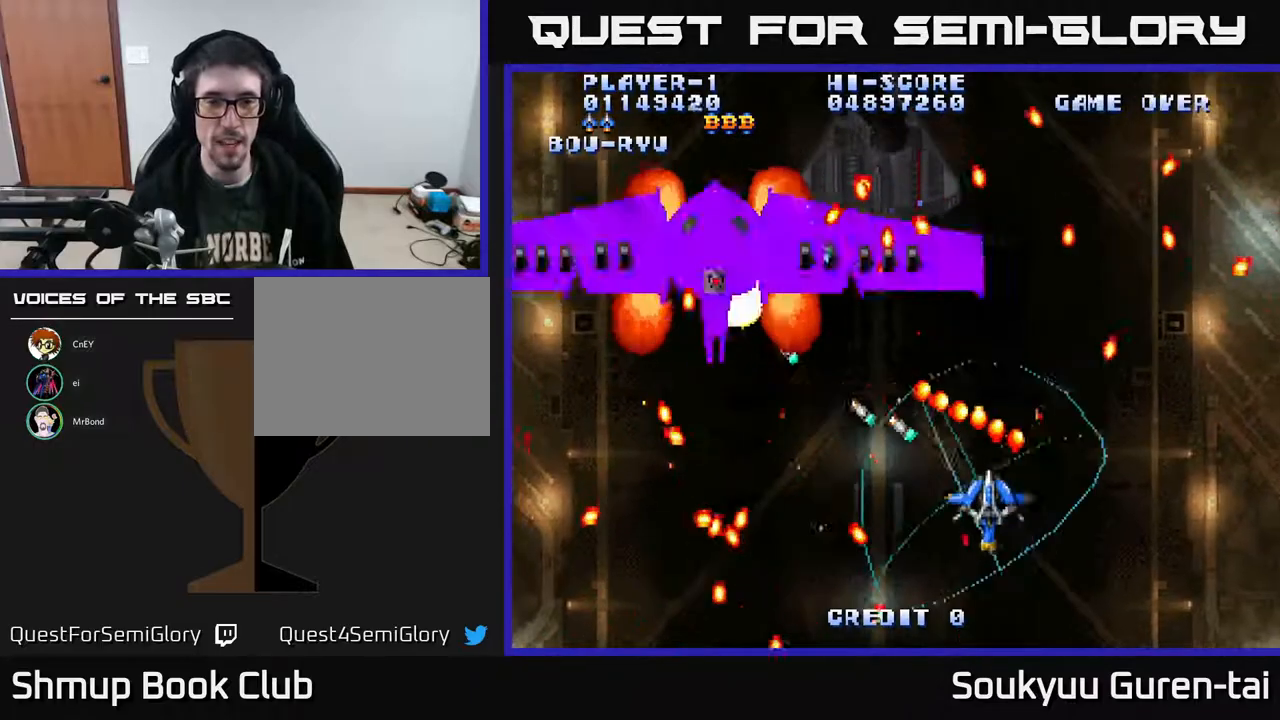
{"buttons": ["A", "DPAD_DOWN", "DPAD_RIGHT"], "right_stick": "center"}
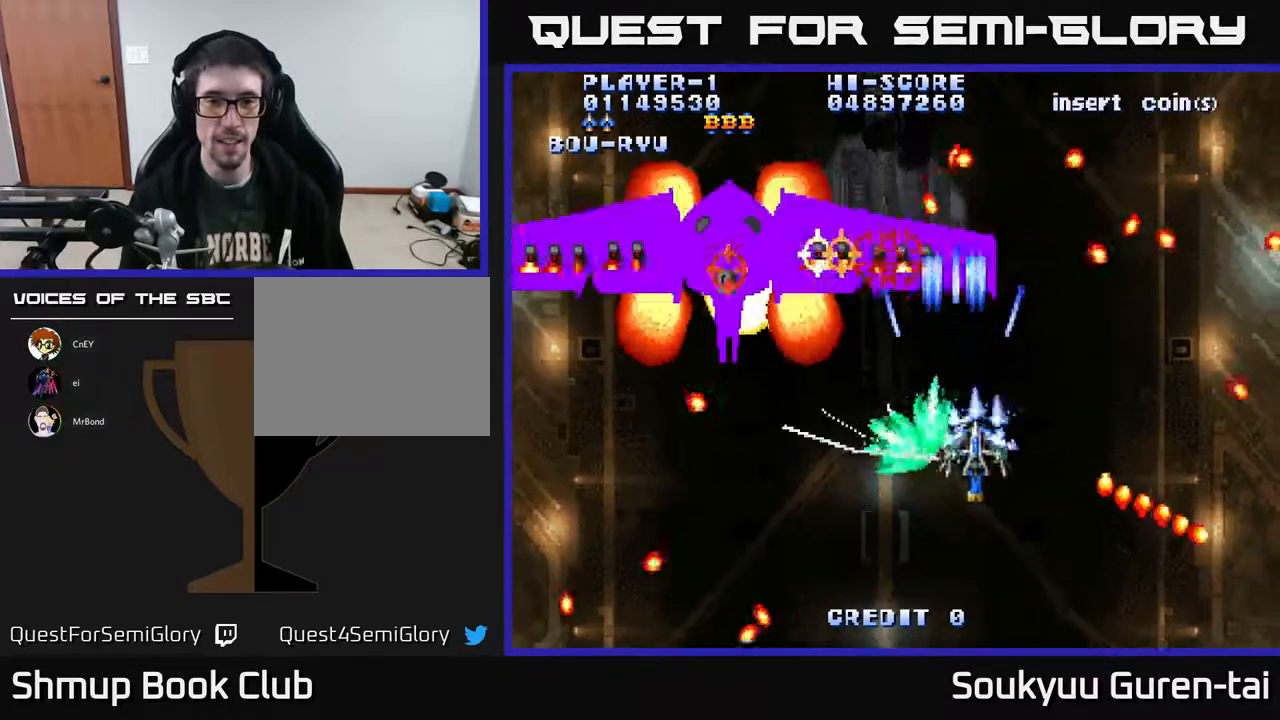
{"buttons": ["A"], "right_stick": "center", "events": [[233, "DPAD_DOWN", "up"], [417, "DPAD_RIGHT", "up"]]}
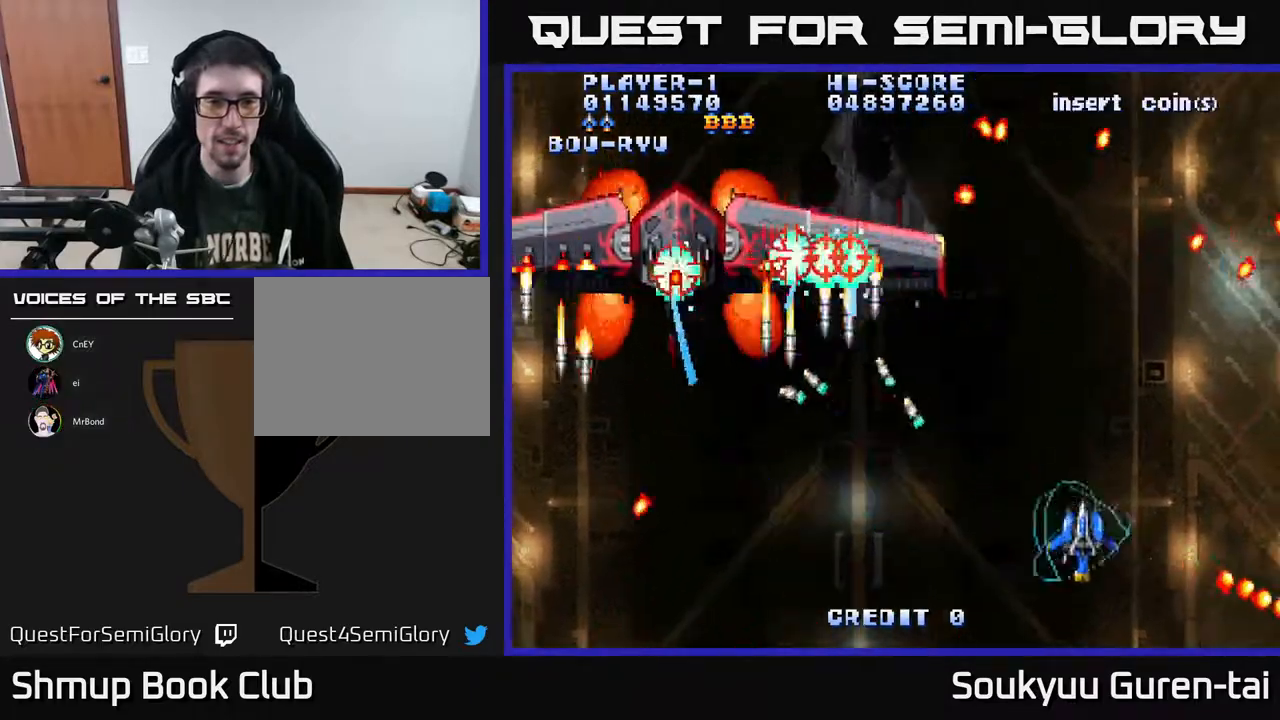
{"buttons": ["A", "DPAD_LEFT"], "right_stick": "center", "events": [[117, "DPAD_UP", "down"], [183, "DPAD_LEFT", "down"], [483, "DPAD_UP", "up"]]}
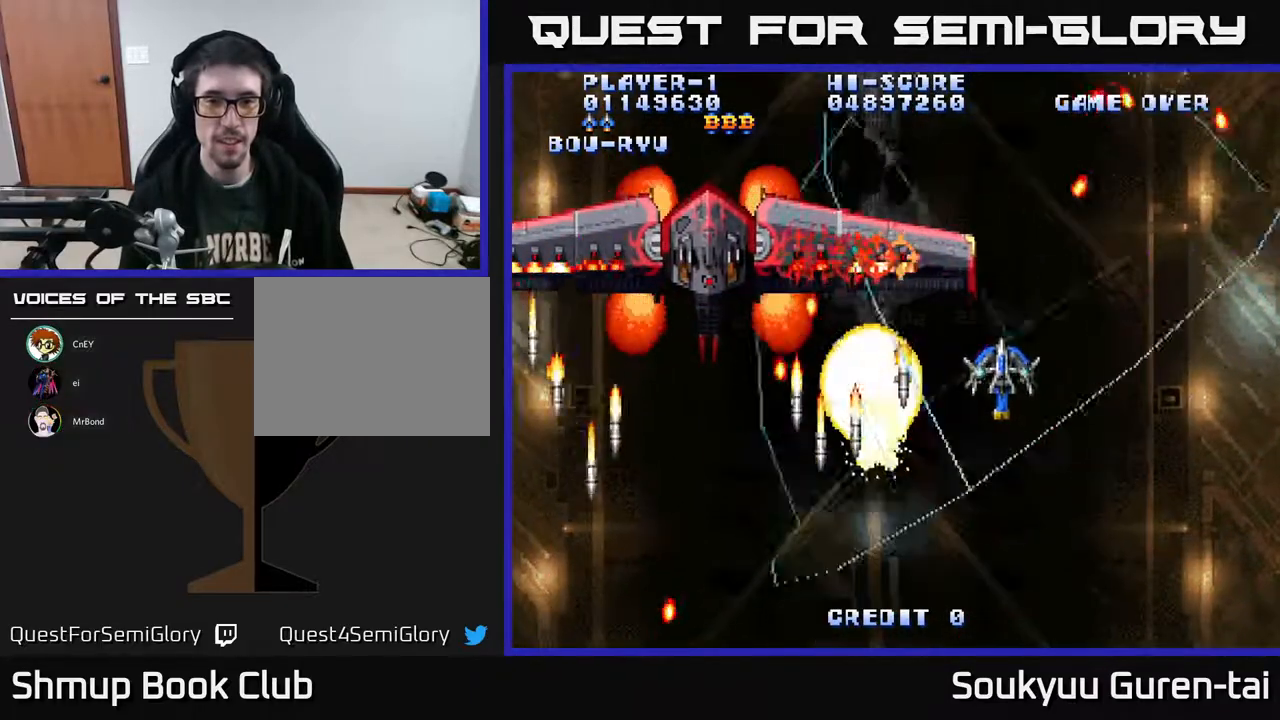
{"buttons": ["A", "DPAD_DOWN", "DPAD_RIGHT"], "right_stick": "center", "events": [[17, "DPAD_LEFT", "up"], [50, "A", "up"], [67, "A", "down"], [67, "DPAD_RIGHT", "down"], [83, "DPAD_DOWN", "down"], [117, "A", "up"], [133, "A", "down"]]}
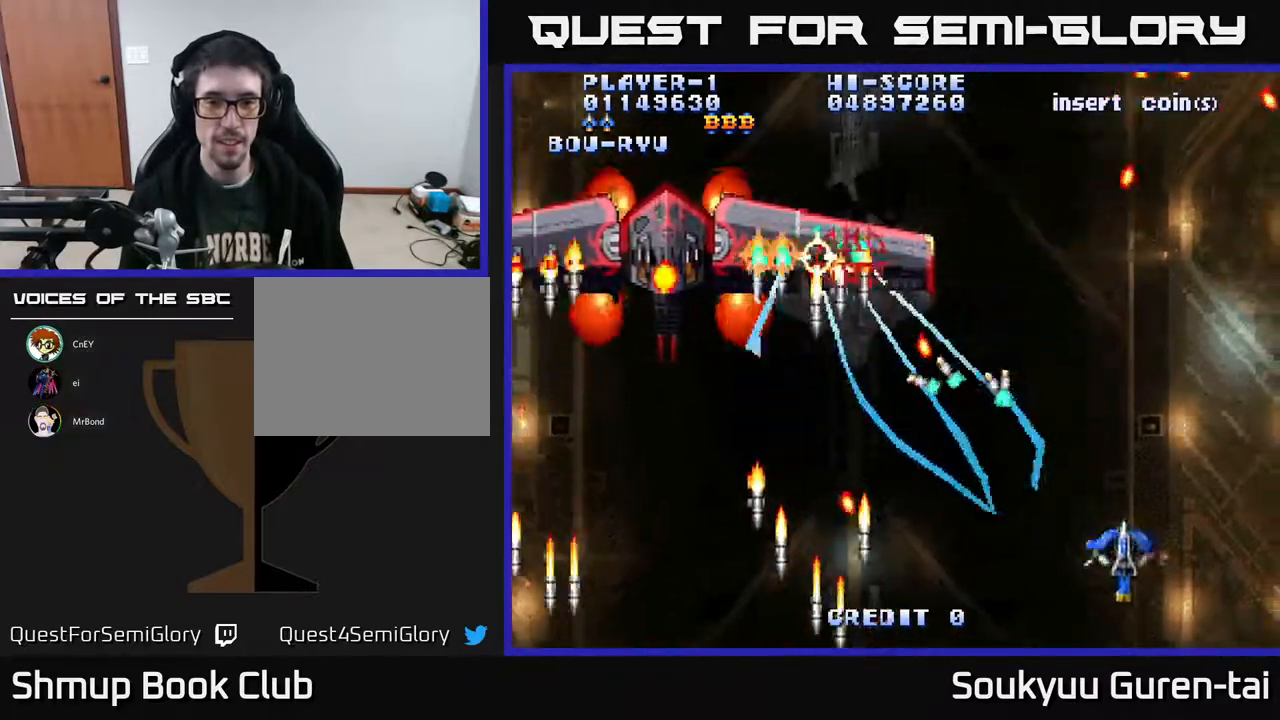
{"buttons": ["A", "DPAD_UP", "DPAD_LEFT"], "right_stick": "center", "events": [[33, "DPAD_RIGHT", "up"], [50, "DPAD_DOWN", "up"], [283, "DPAD_LEFT", "down"], [317, "DPAD_UP", "down"]]}
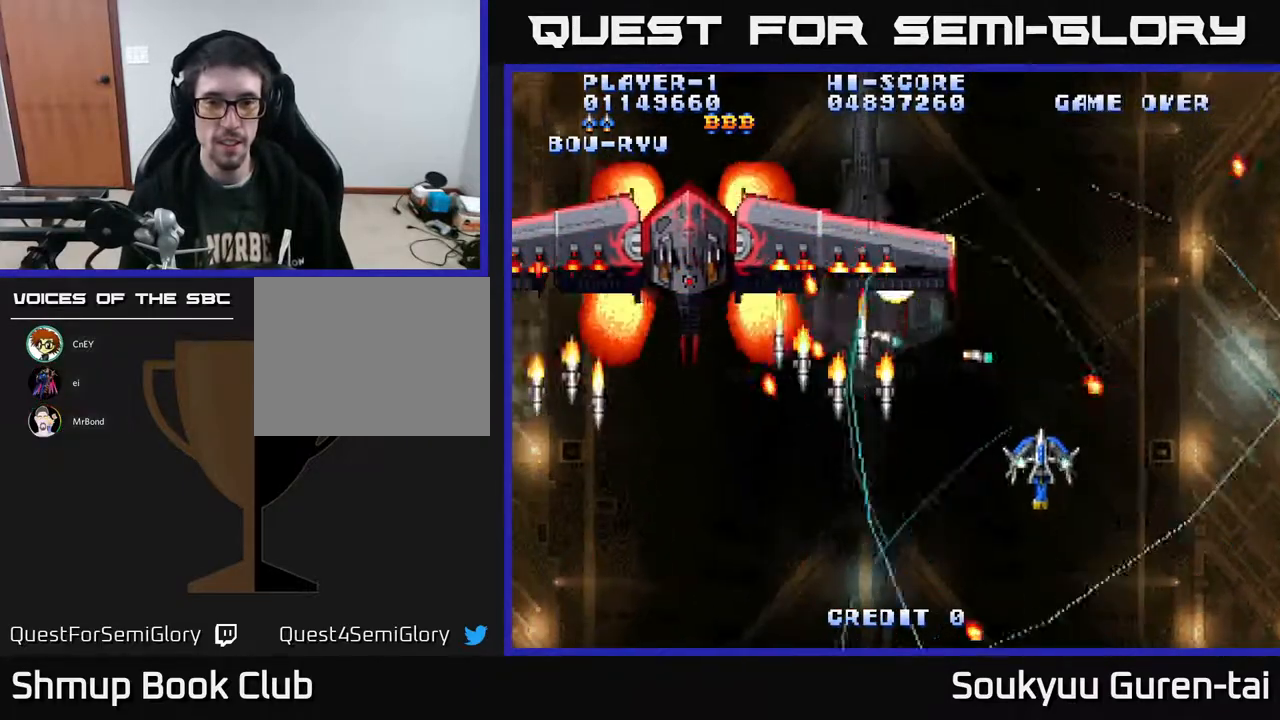
{"buttons": ["A", "DPAD_DOWN", "DPAD_RIGHT"], "right_stick": "center", "events": [[267, "DPAD_LEFT", "up"], [267, "DPAD_UP", "up"], [283, "DPAD_RIGHT", "down"], [450, "DPAD_DOWN", "down"]]}
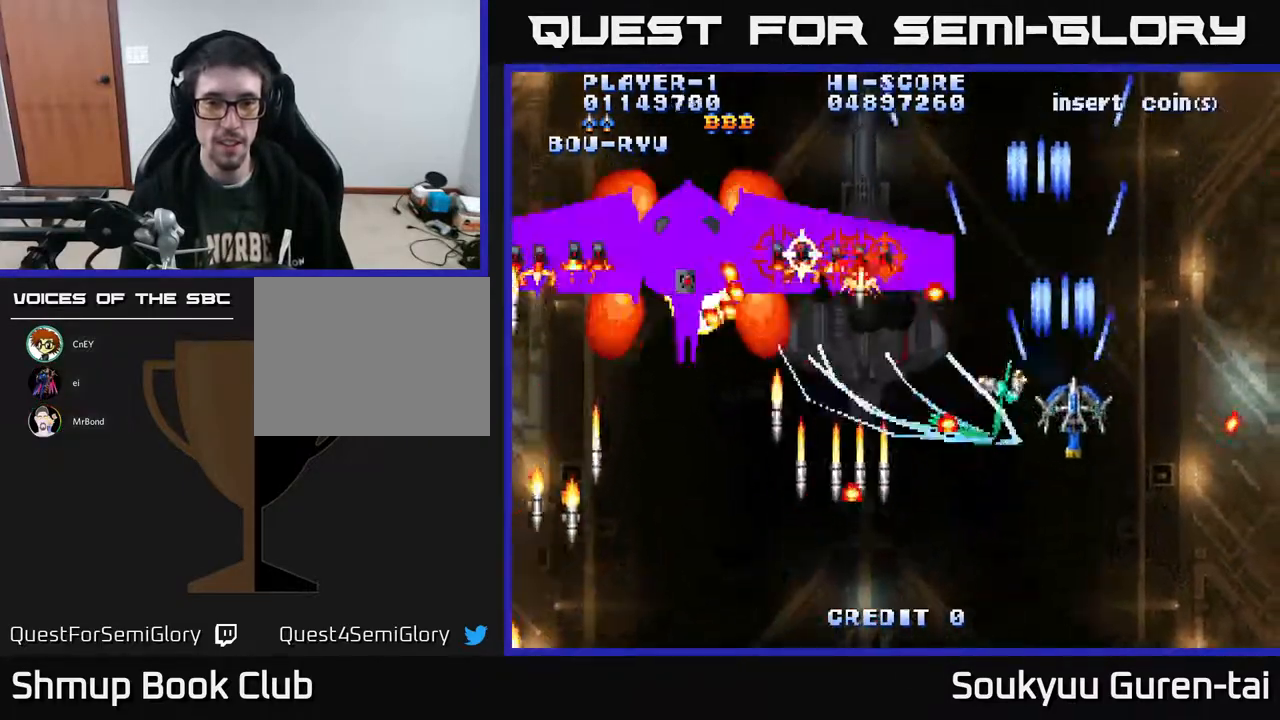
{"buttons": ["A", "DPAD_UP", "DPAD_LEFT"], "right_stick": "center", "events": [[350, "DPAD_DOWN", "up"], [417, "DPAD_RIGHT", "up"], [417, "DPAD_UP", "down"], [483, "DPAD_LEFT", "down"]]}
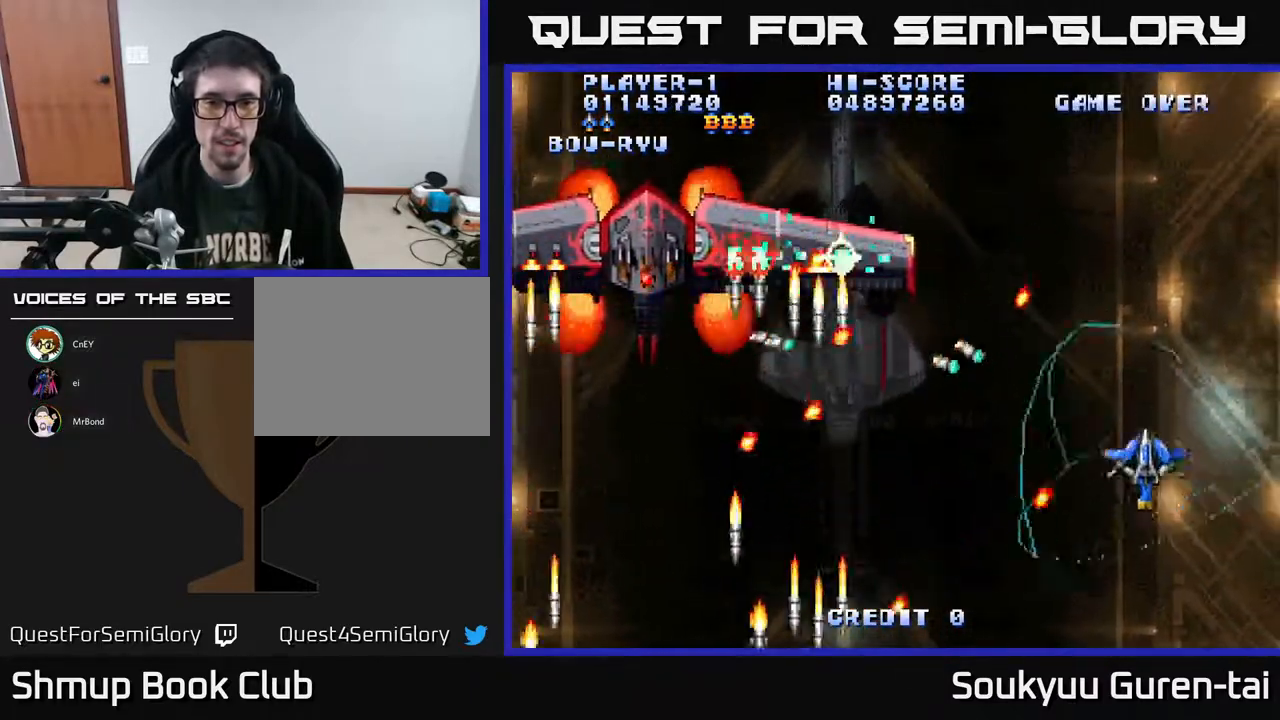
{"buttons": ["A", "DPAD_LEFT"], "right_stick": "center", "events": [[117, "DPAD_UP", "up"], [383, "DPAD_UP", "down"], [500, "DPAD_UP", "up"]]}
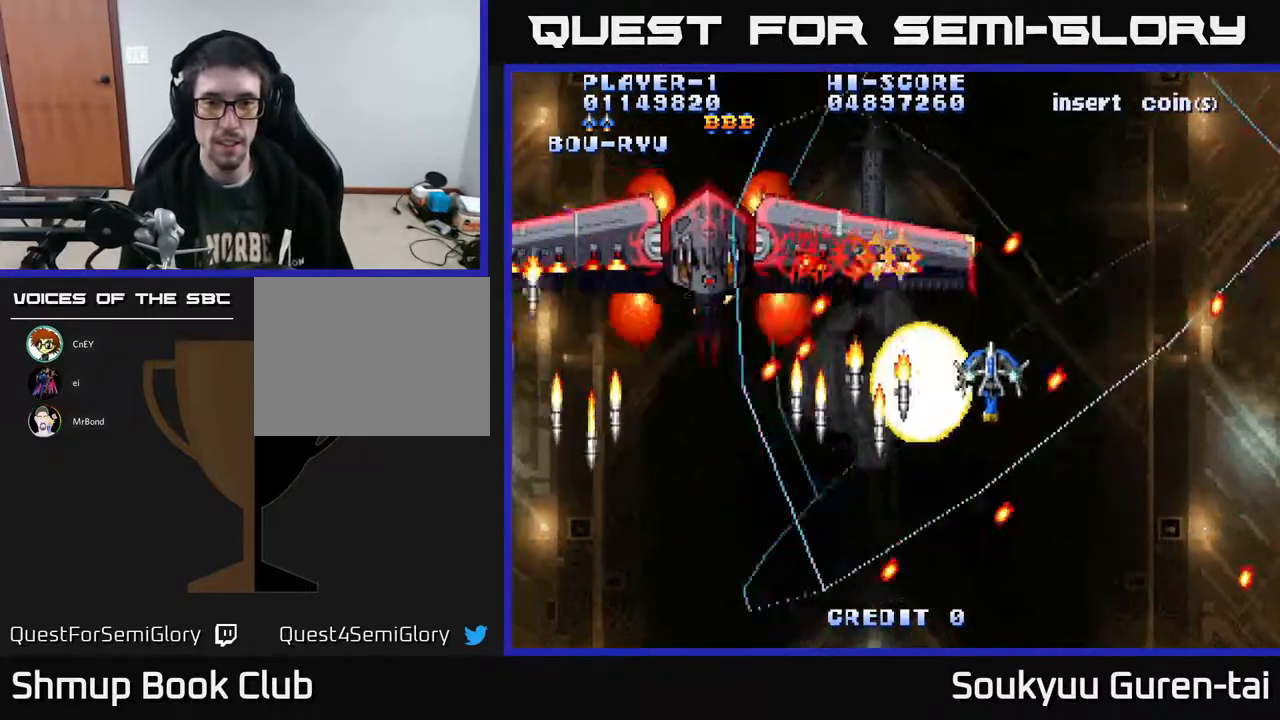
{"buttons": ["A", "DPAD_DOWN", "DPAD_RIGHT"], "right_stick": "center", "events": [[67, "DPAD_DOWN", "down"], [100, "DPAD_LEFT", "up"], [167, "A", "up"], [200, "DPAD_RIGHT", "down"], [233, "A", "down"]]}
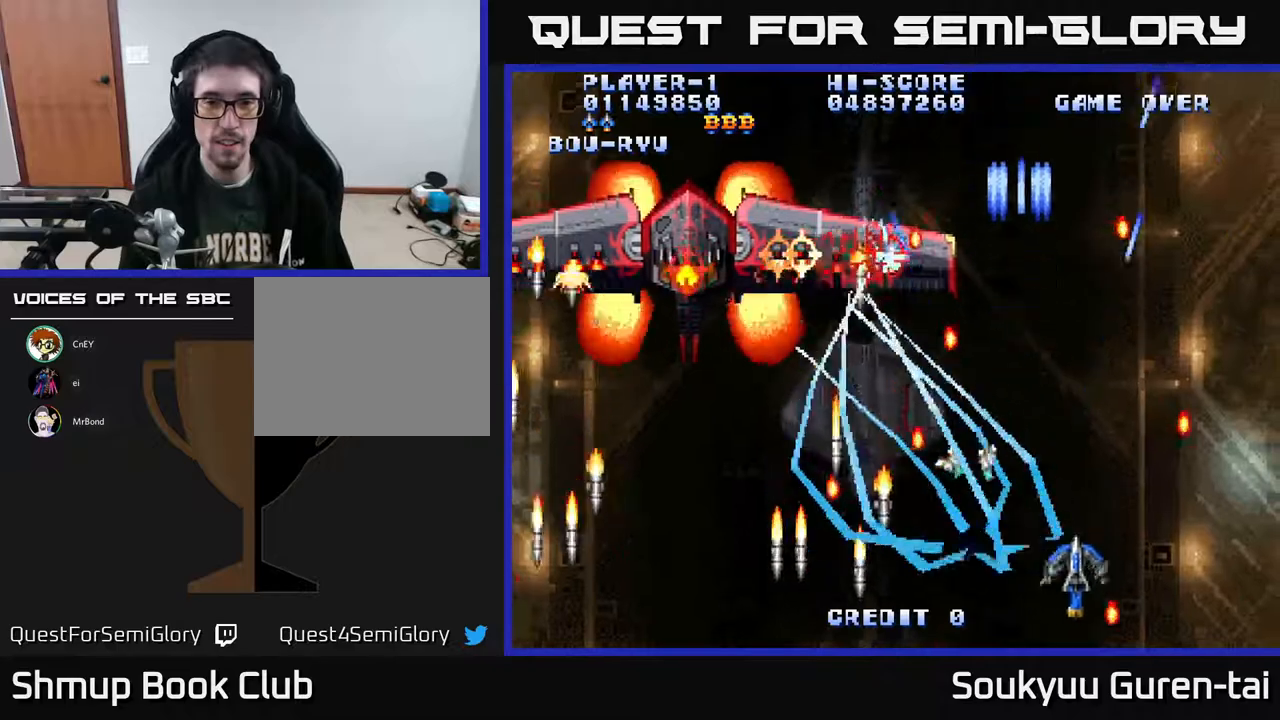
{"buttons": ["A", "DPAD_UP", "DPAD_LEFT"], "right_stick": "center", "events": [[33, "DPAD_DOWN", "up"], [67, "DPAD_UP", "down"], [100, "DPAD_RIGHT", "up"], [267, "DPAD_UP", "up"], [450, "DPAD_LEFT", "down"], [450, "DPAD_UP", "down"]]}
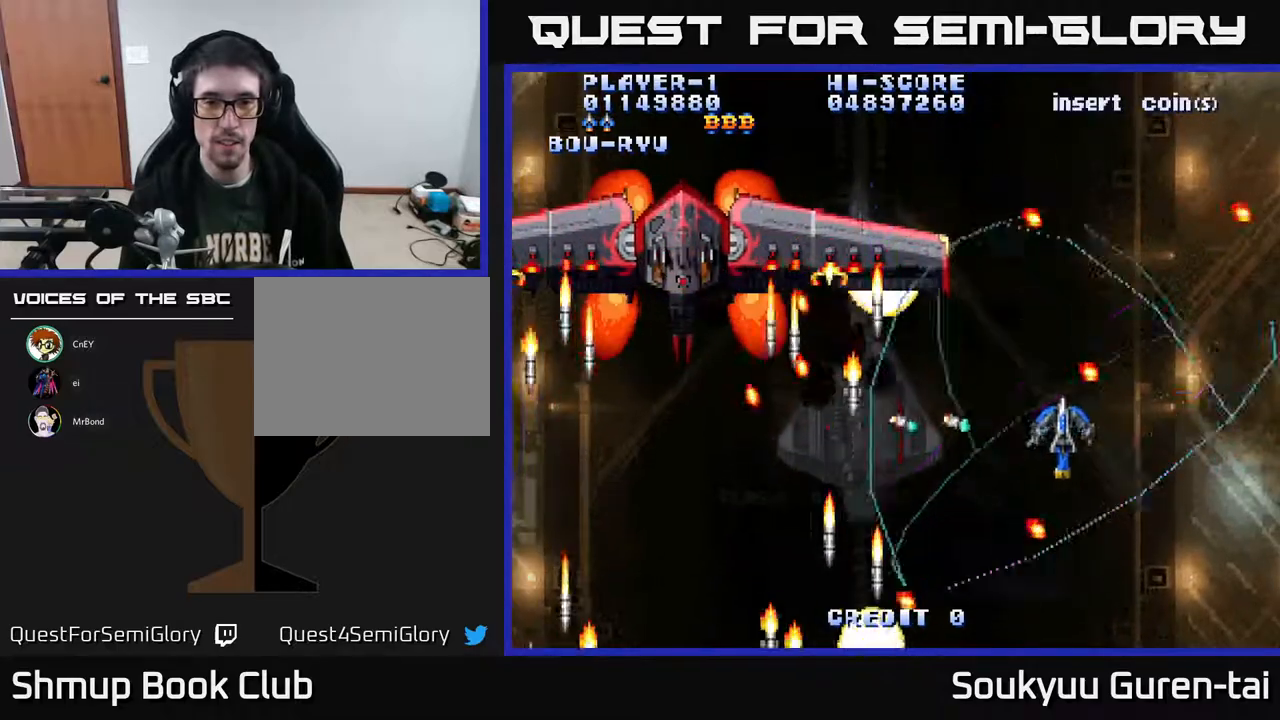
{"buttons": ["A", "DPAD_DOWN", "DPAD_RIGHT"], "right_stick": "center", "events": [[283, "DPAD_LEFT", "up"], [300, "DPAD_UP", "up"], [317, "DPAD_RIGHT", "down"], [433, "DPAD_DOWN", "down"]]}
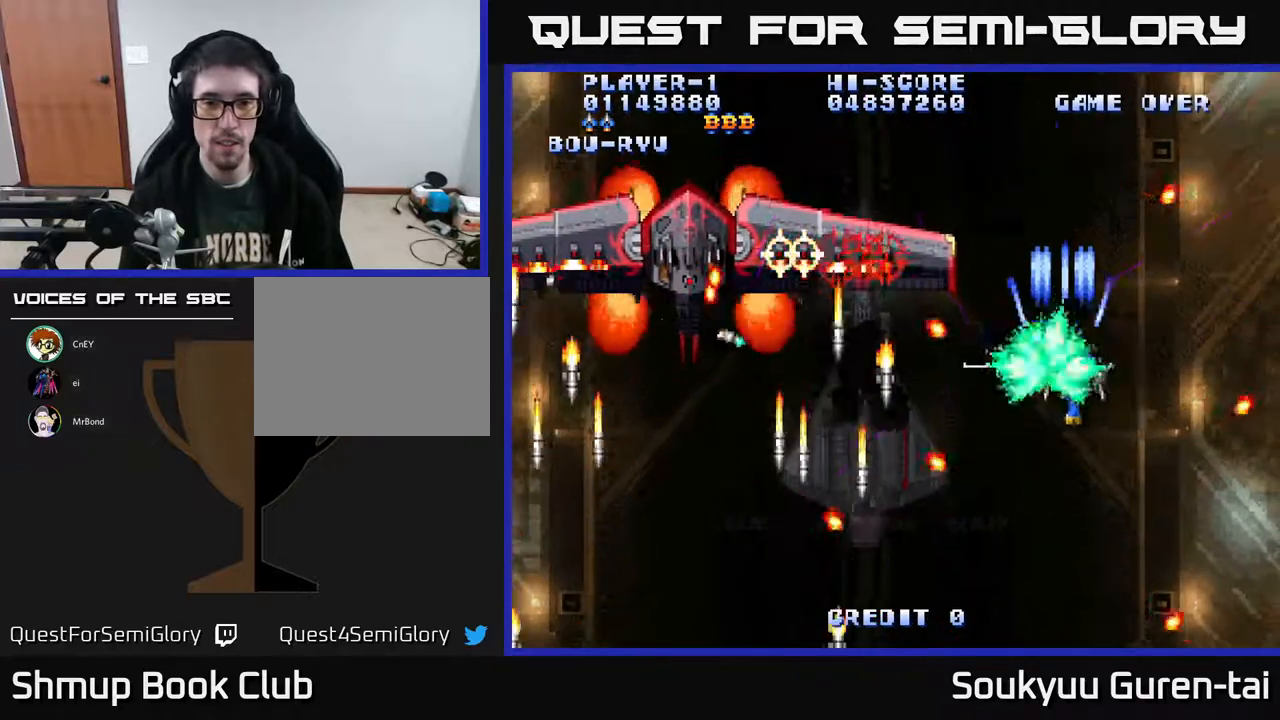
{"buttons": ["A", "DPAD_LEFT"], "right_stick": "center", "events": [[267, "DPAD_DOWN", "up"], [333, "DPAD_RIGHT", "up"], [500, "DPAD_LEFT", "down"]]}